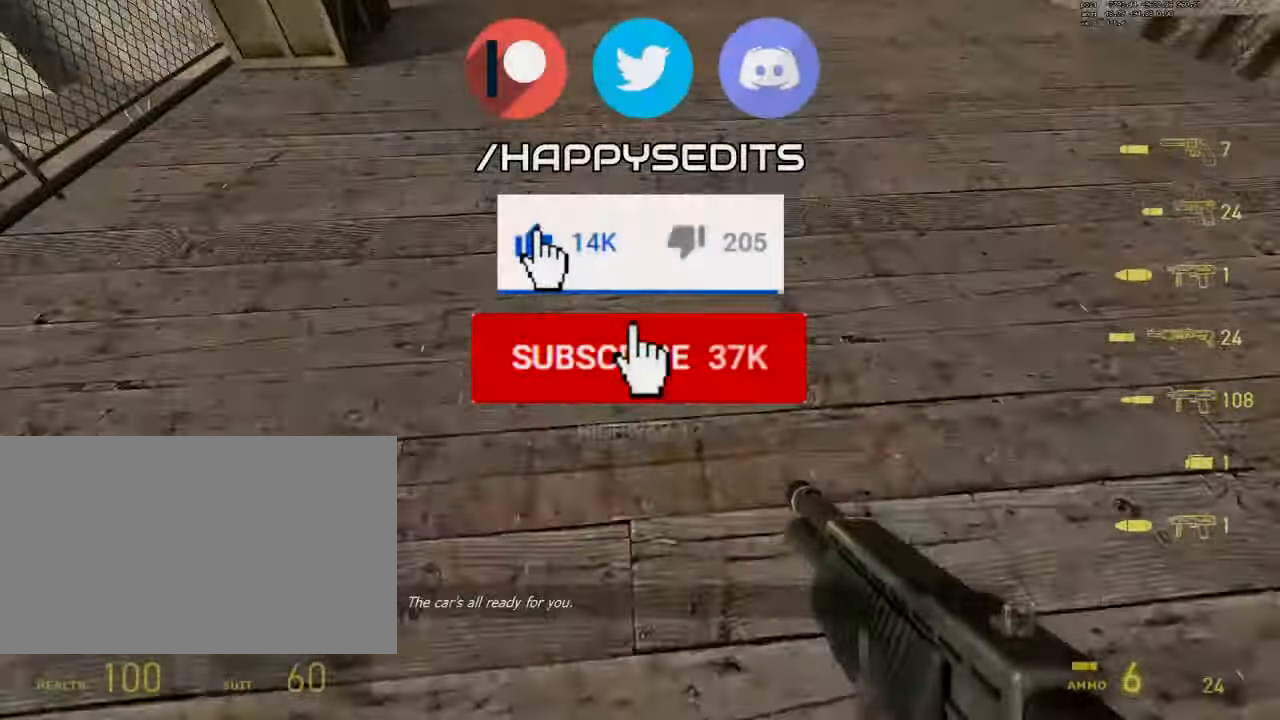
Gameplay with keyboard and mouse; each line is a JSON object with the keys and mouse buttons held at the frame after it. "events" lists presses ("down") and releases ("up") of "1", "2", "3", "4", "5", "a", "alt", "c", "ctrl", "d", "e", "f", "q", "r", "s", "shift", "space", "tab", "v", "w", "x", "z", "mouse_left", "mouse_middle", "mouse_right", "mouse_mb4", "mouse_wheel_up" and "mouse_wheel_down" between this image and that frame as [ms after this image, input, new state], when the widget could be followed in between. "mouse_left", "mouse_middle", "mouse_right", "mouse_mb4", "mouse_wheel_up", "mouse_wheel_down" = the "left", "middle", "right", "mb4", "wheel_up", "wheel_down" buttons of the "mouse" list. No other keys are recorded. Mouse movement is not recorded.
{"keys": ["alt", "d"], "mouse": ["wheel_up"], "events": [[203, "mouse_wheel_down", "up"], [441, "a", "up"], [441, "d", "down"], [491, "mouse_wheel_up", "down"]]}
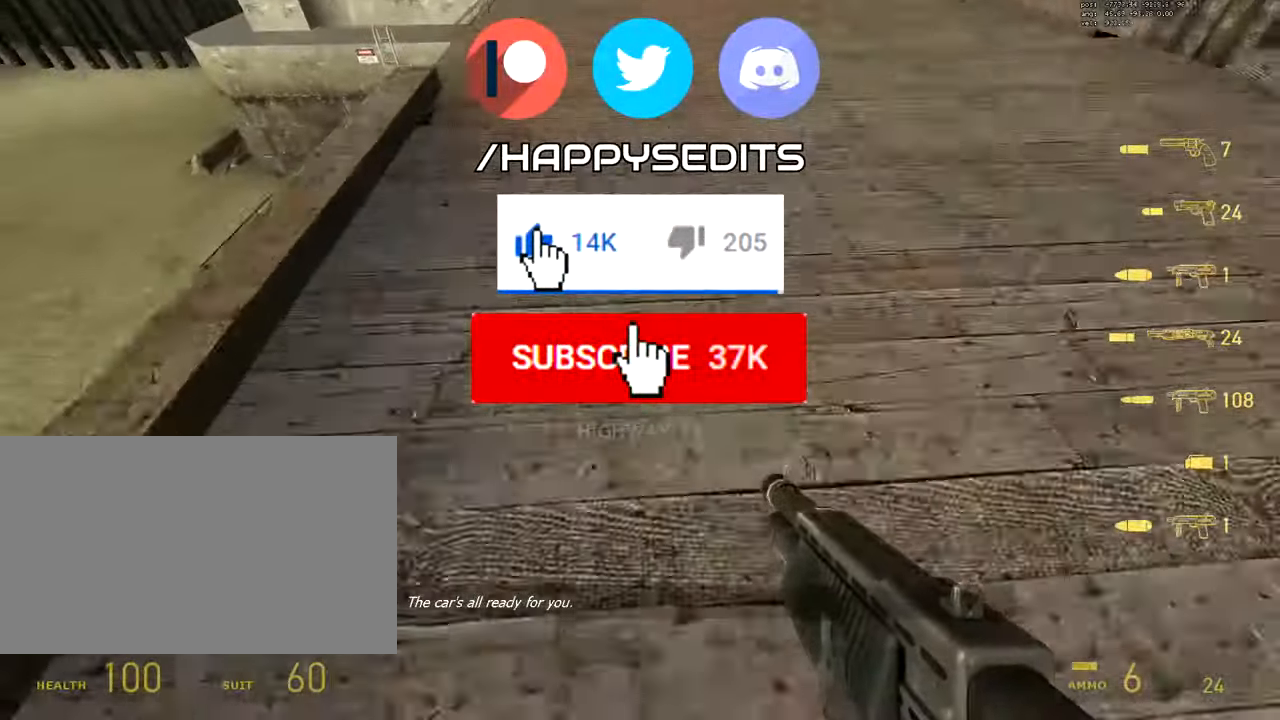
{"keys": ["alt", "d"], "mouse": [], "events": [[238, "mouse_wheel_up", "up"]]}
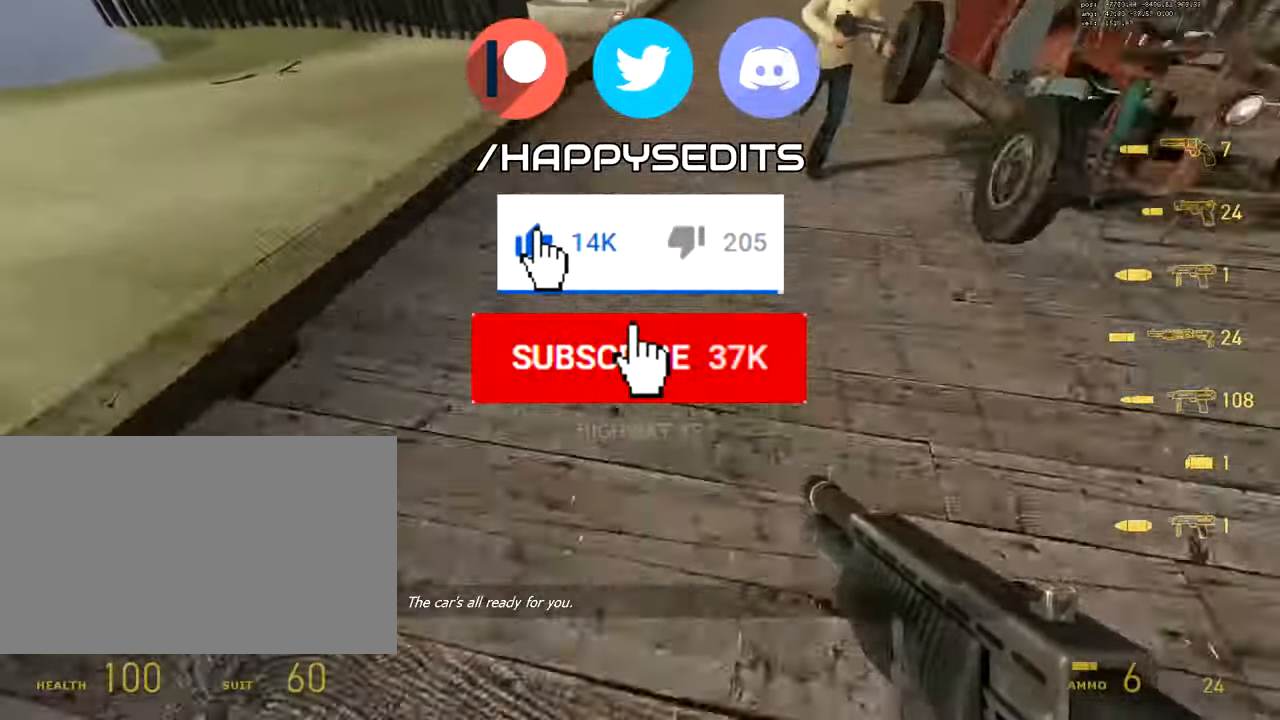
{"keys": [], "mouse": [], "events": [[68, "mouse_wheel_down", "down"], [237, "alt", "up"], [288, "d", "up"], [288, "mouse_wheel_down", "up"]]}
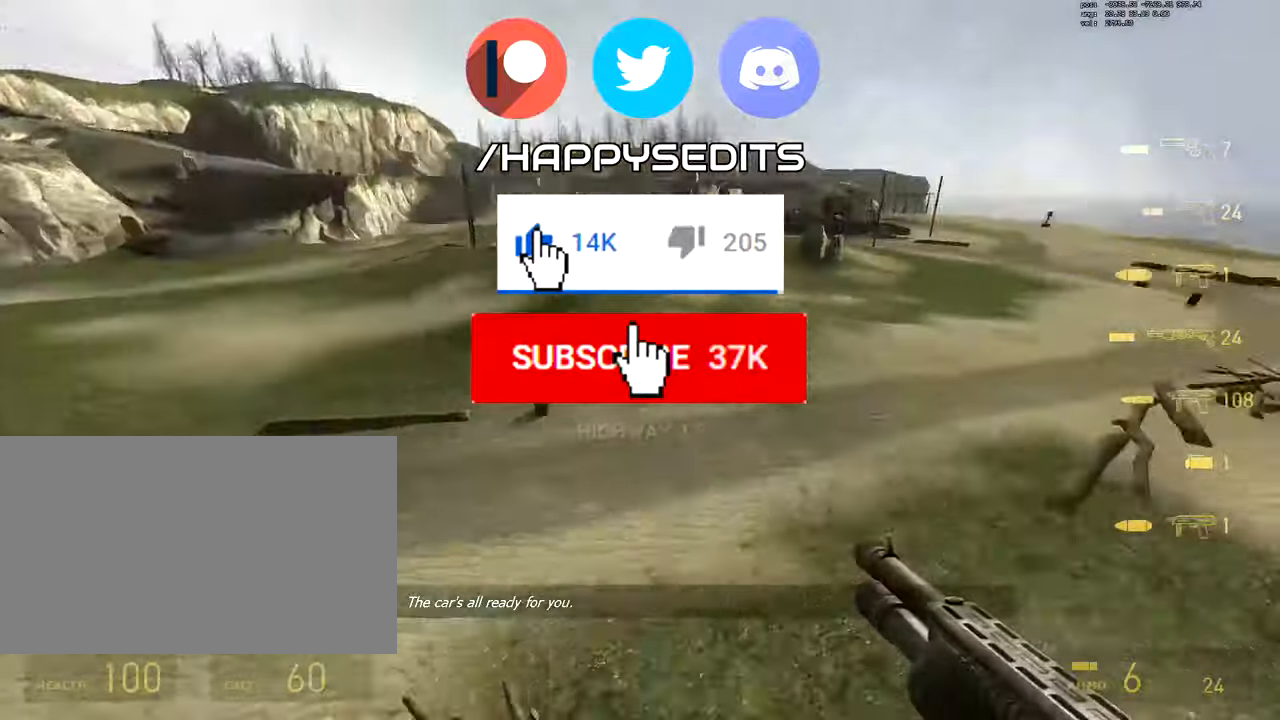
{"keys": ["a", "ctrl"], "mouse": [], "events": [[85, "ctrl", "down"], [169, "a", "down"]]}
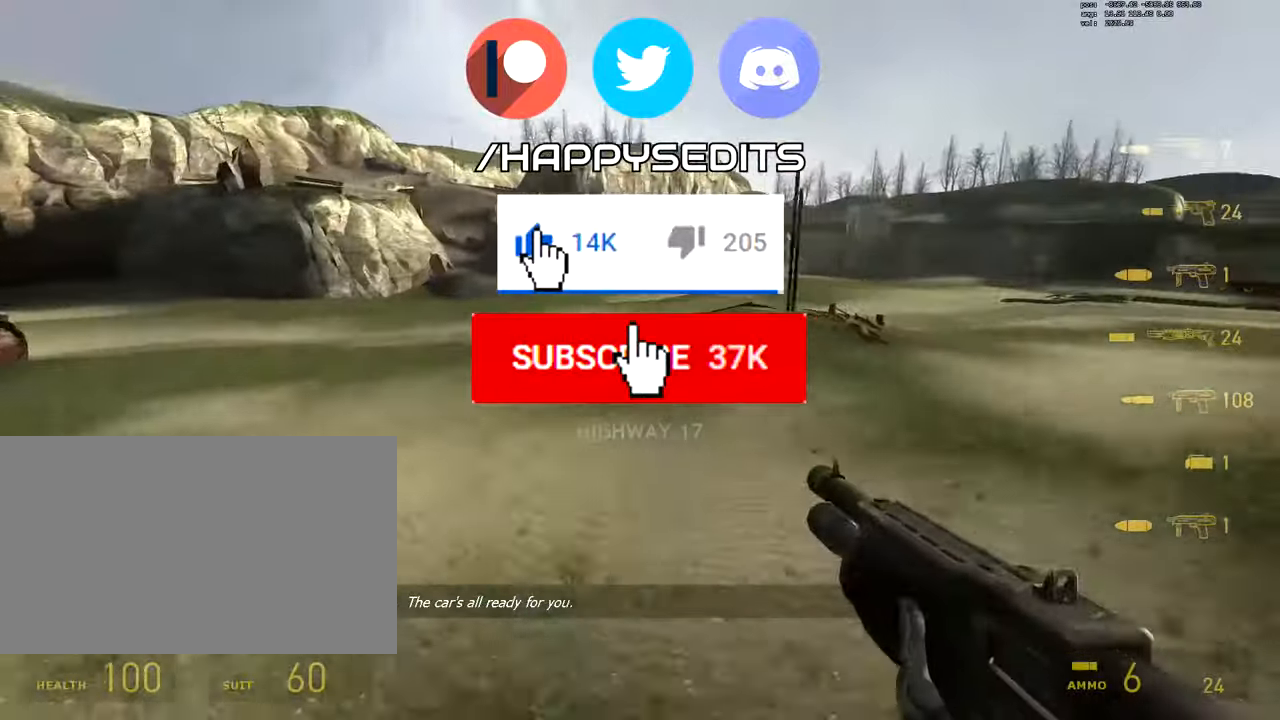
{"keys": [], "mouse": [], "events": [[272, "ctrl", "up"], [322, "a", "up"]]}
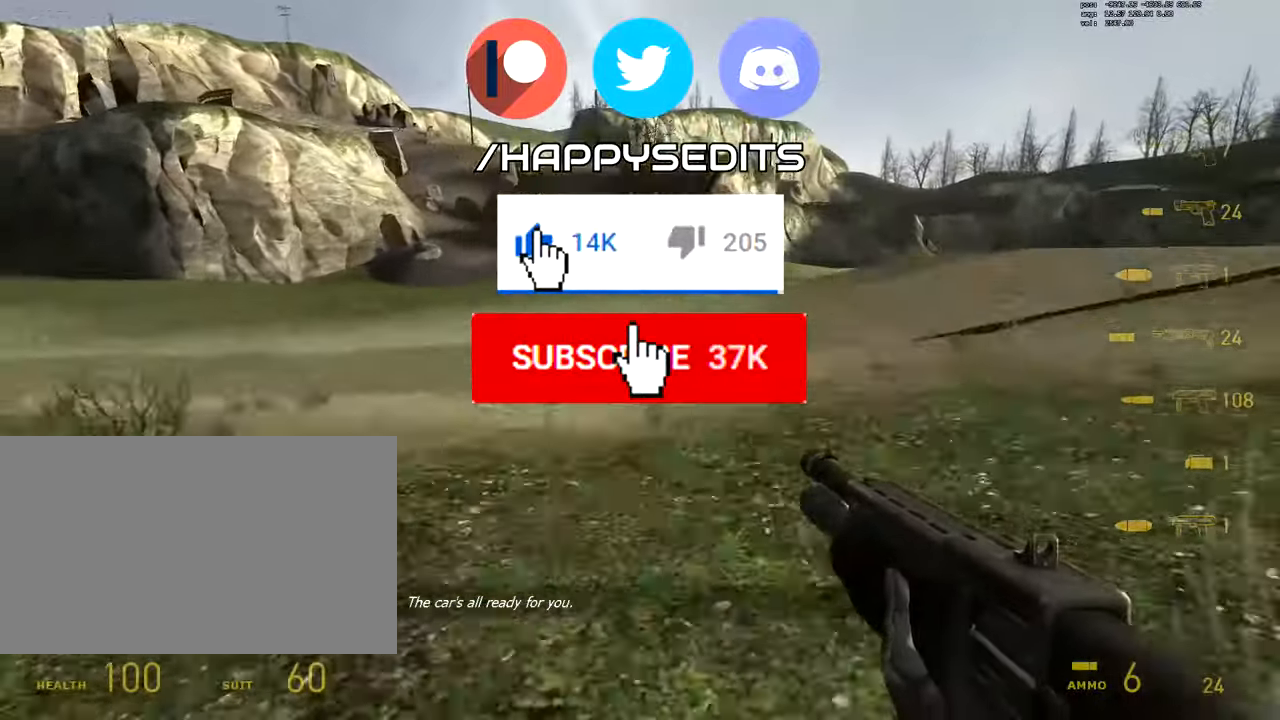
{"keys": ["a", "ctrl"], "mouse": [], "events": [[254, "ctrl", "down"], [441, "a", "down"]]}
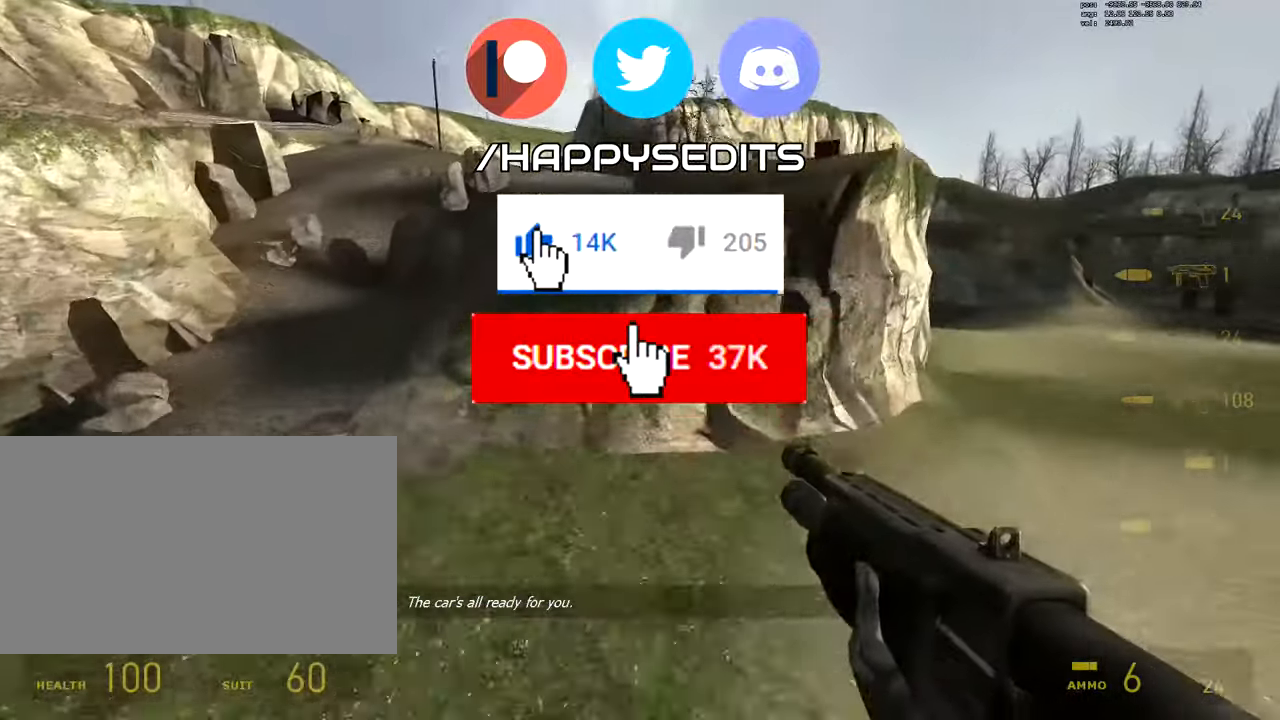
{"keys": ["a"], "mouse": [], "events": [[153, "ctrl", "up"]]}
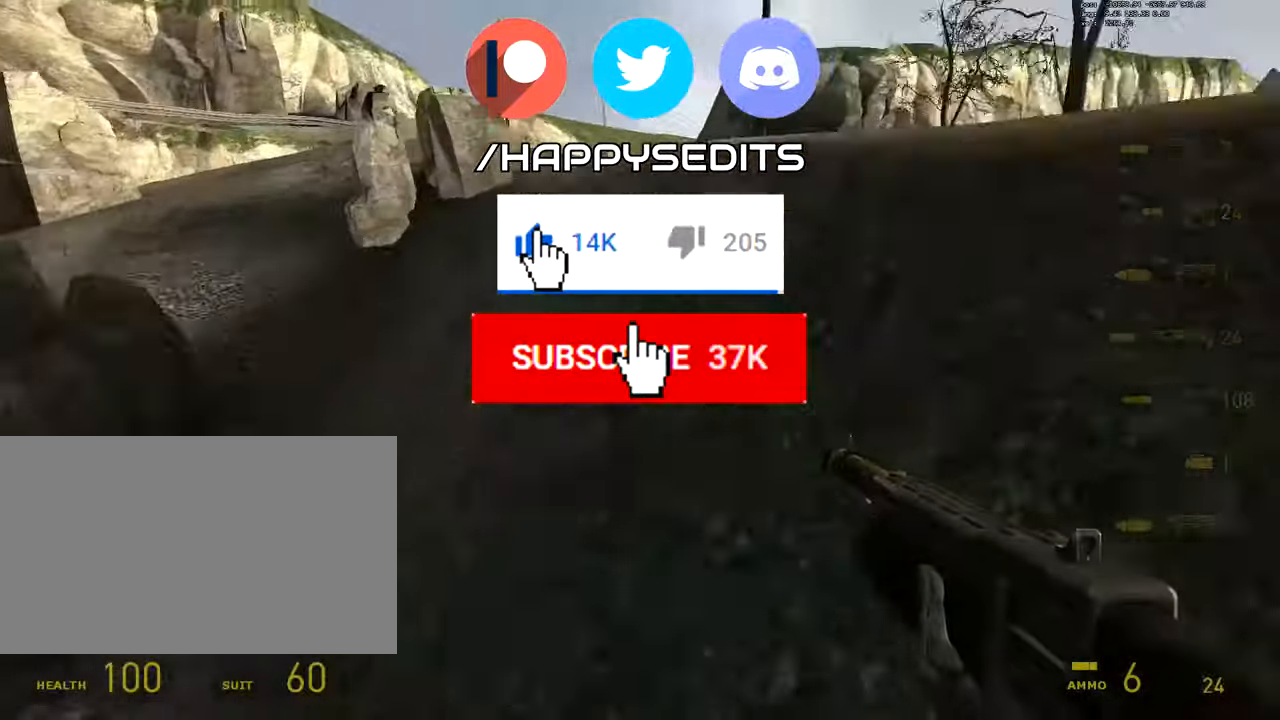
{"keys": ["d"], "mouse": [], "events": [[390, "a", "up"], [424, "d", "down"]]}
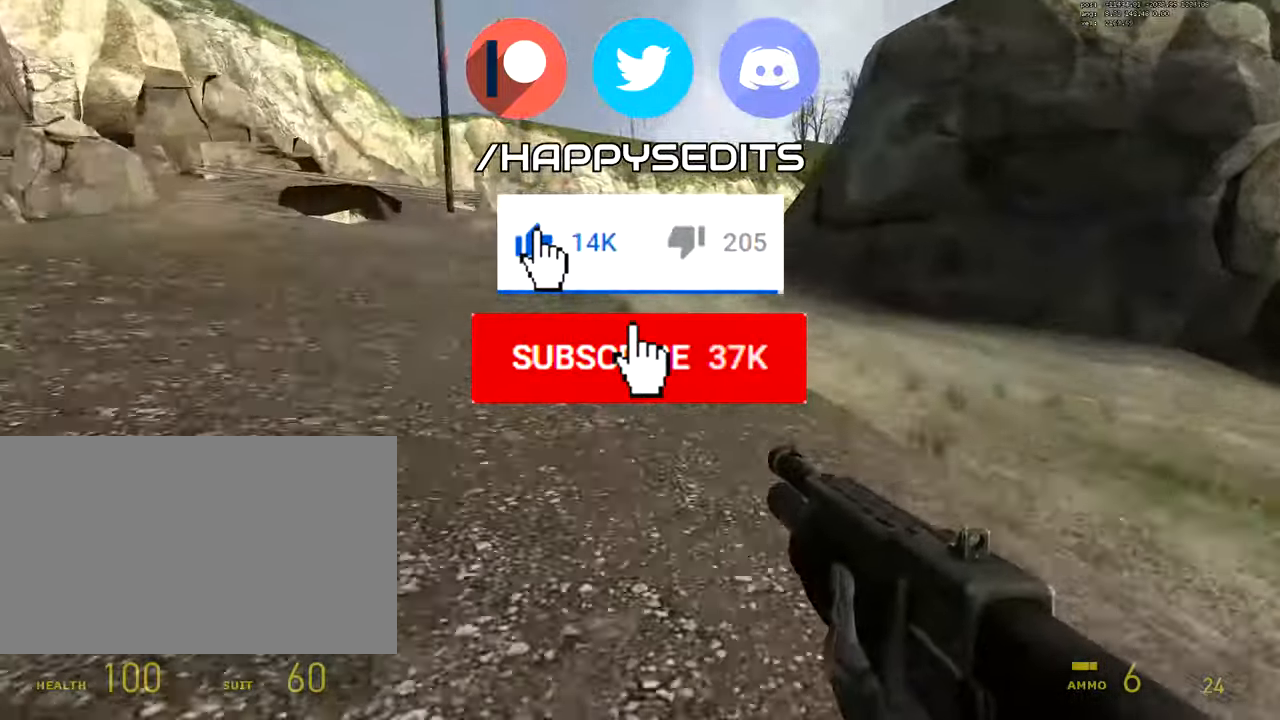
{"keys": ["d"], "mouse": [], "events": [[17, "shift", "down"], [390, "shift", "up"]]}
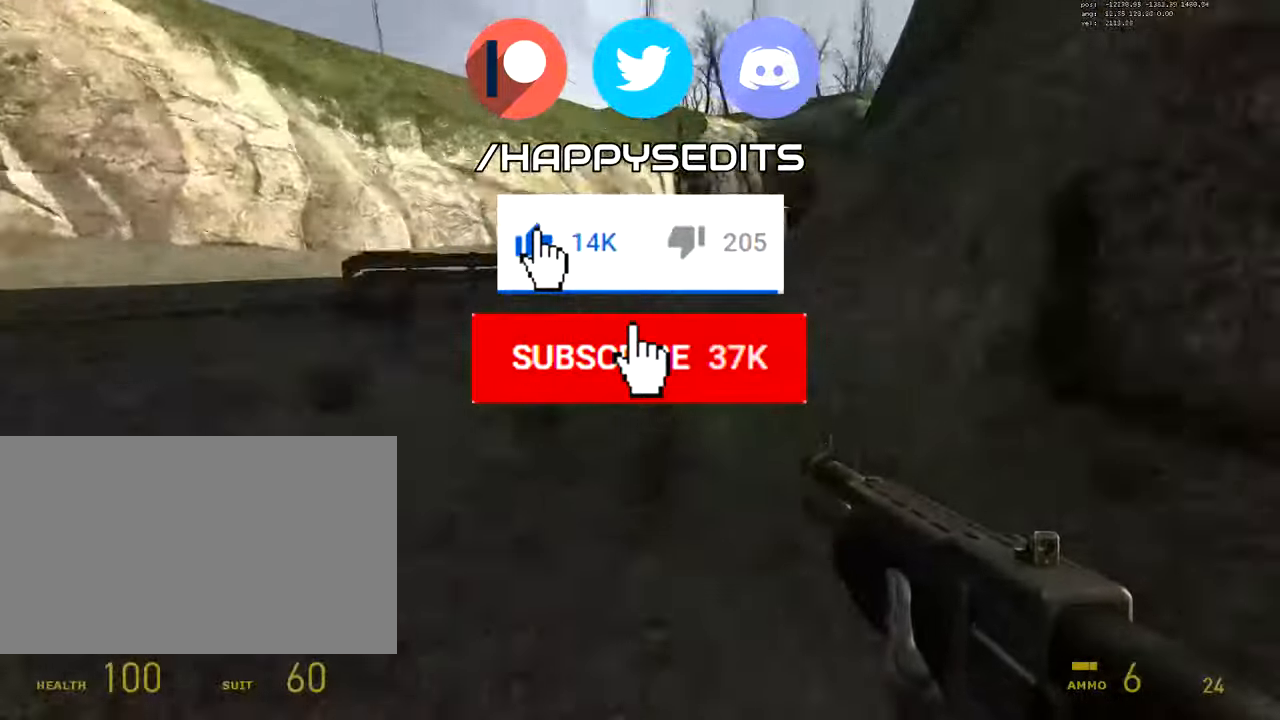
{"keys": ["d", "shift"], "mouse": [], "events": [[34, "shift", "down"]]}
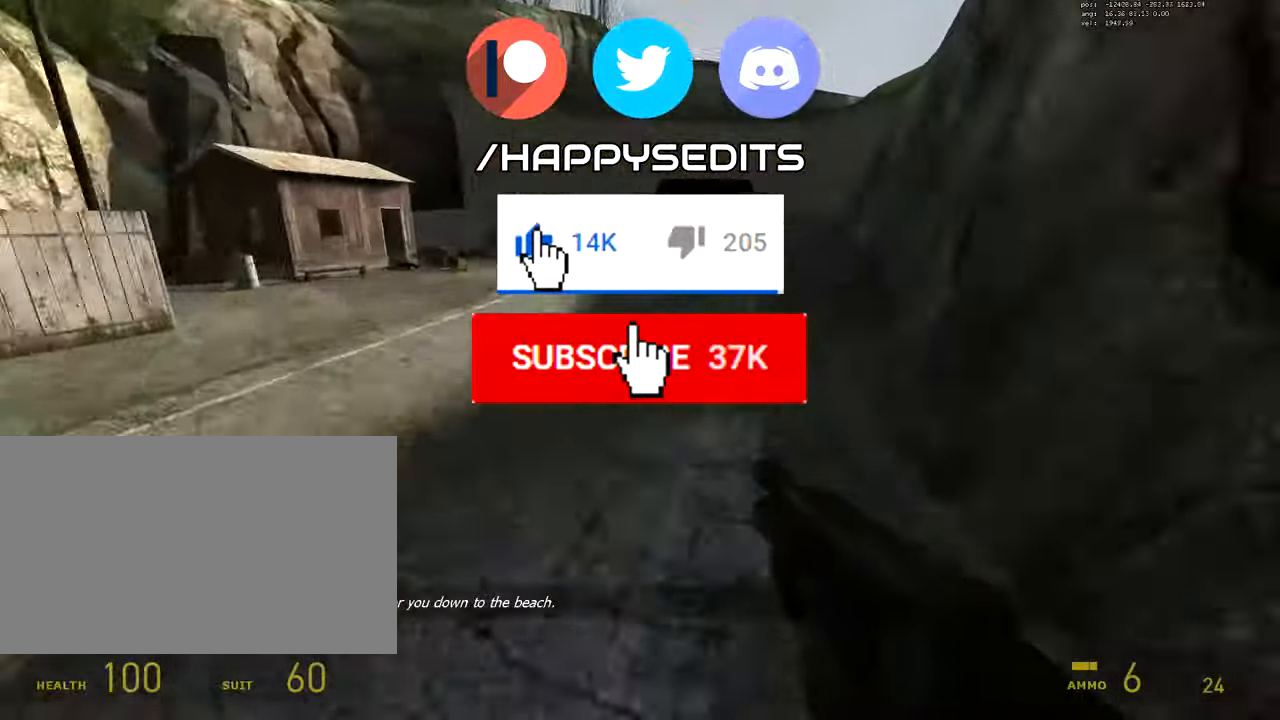
{"keys": ["d", "shift"], "mouse": [], "events": [[373, "shift", "up"], [458, "shift", "down"]]}
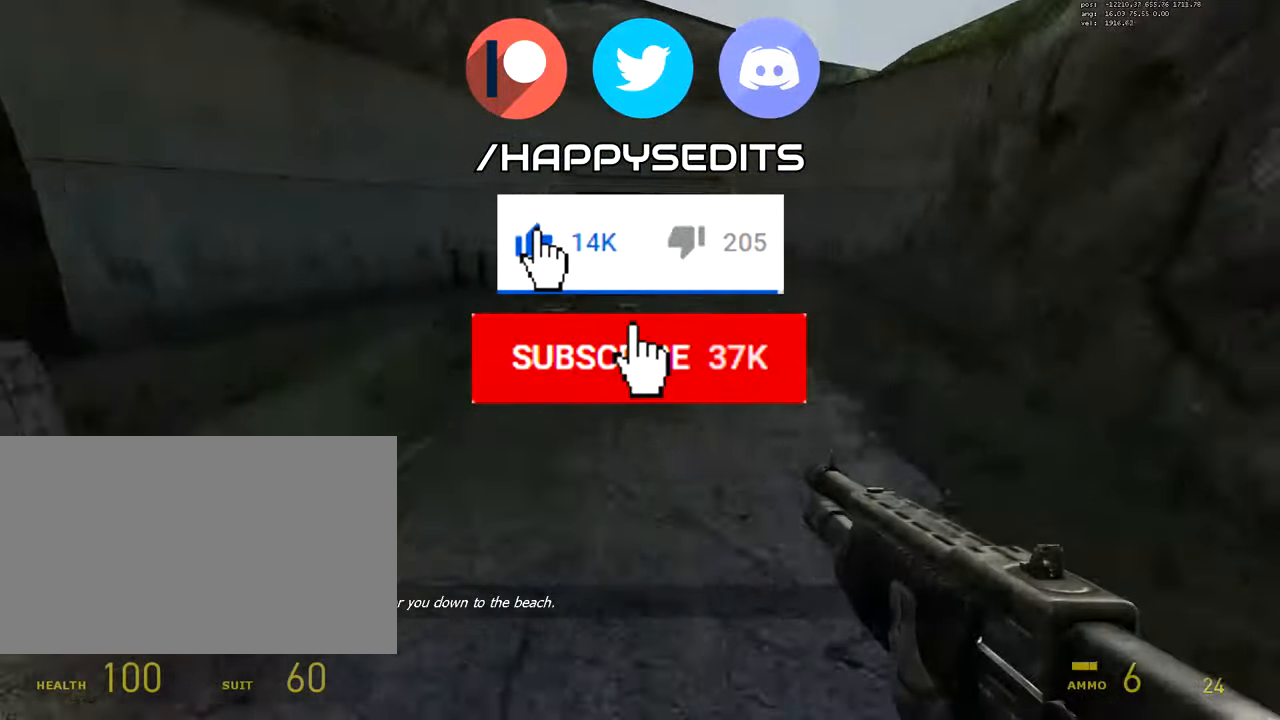
{"keys": ["d"], "mouse": [], "events": [[17, "d", "up"], [68, "a", "down"], [152, "shift", "up"], [203, "a", "up"], [305, "ctrl", "down"], [390, "d", "down"], [491, "ctrl", "up"]]}
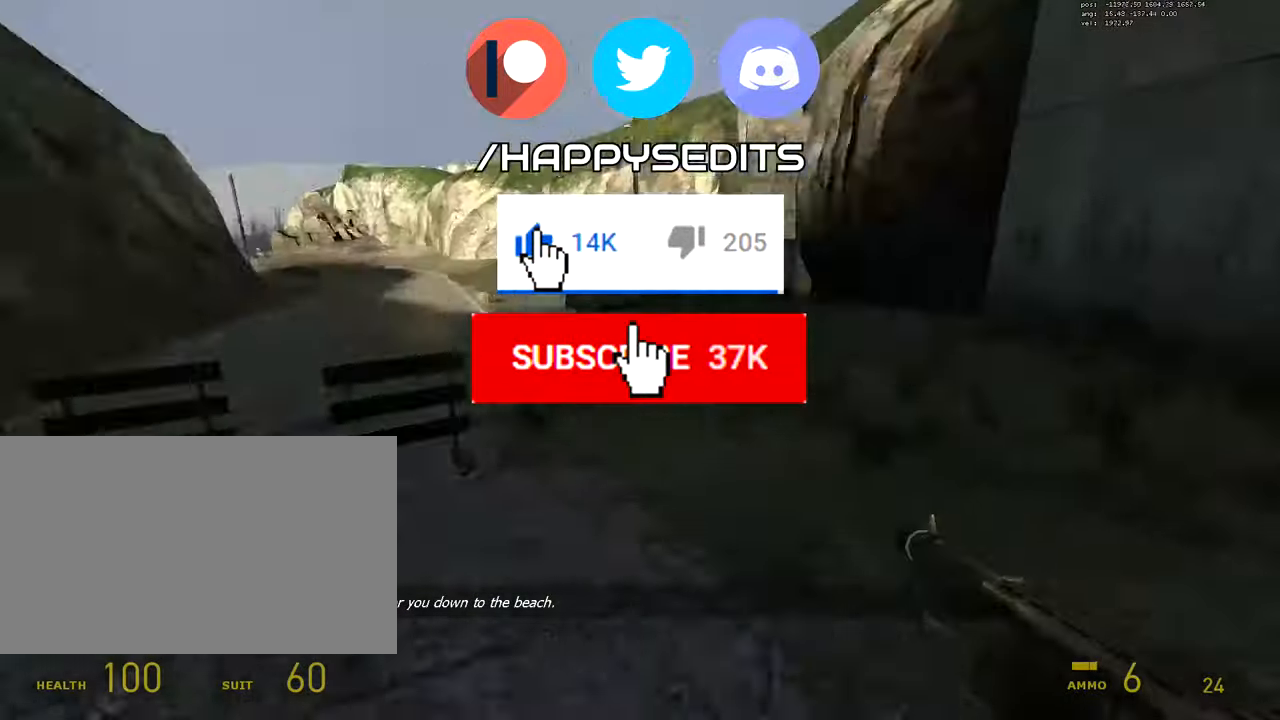
{"keys": ["alt", "d"], "mouse": [], "events": [[34, "alt", "down"], [204, "mouse_wheel_up", "down"], [492, "mouse_wheel_up", "up"]]}
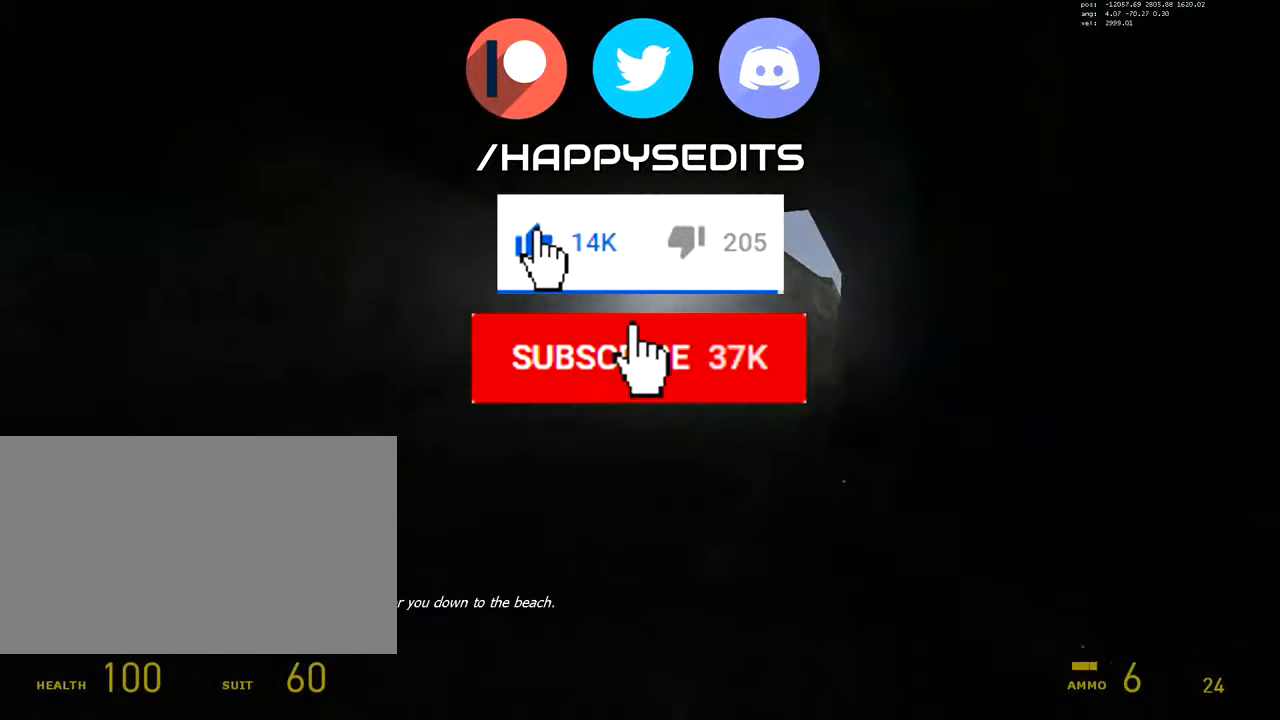
{"keys": ["alt", "d"], "mouse": [], "events": [[187, "mouse_wheel_down", "down"], [475, "mouse_wheel_down", "up"]]}
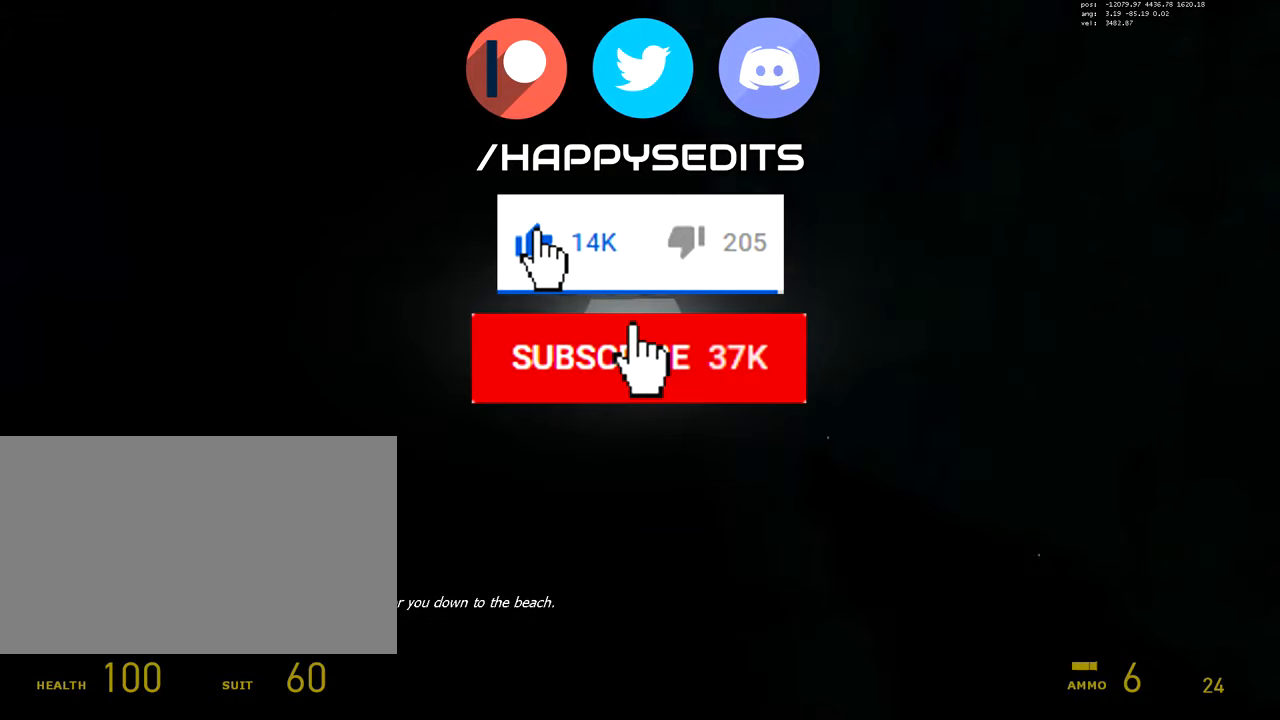
{"keys": ["a", "alt"], "mouse": ["wheel_down"], "events": [[339, "d", "up"], [474, "a", "down"], [474, "mouse_wheel_down", "down"]]}
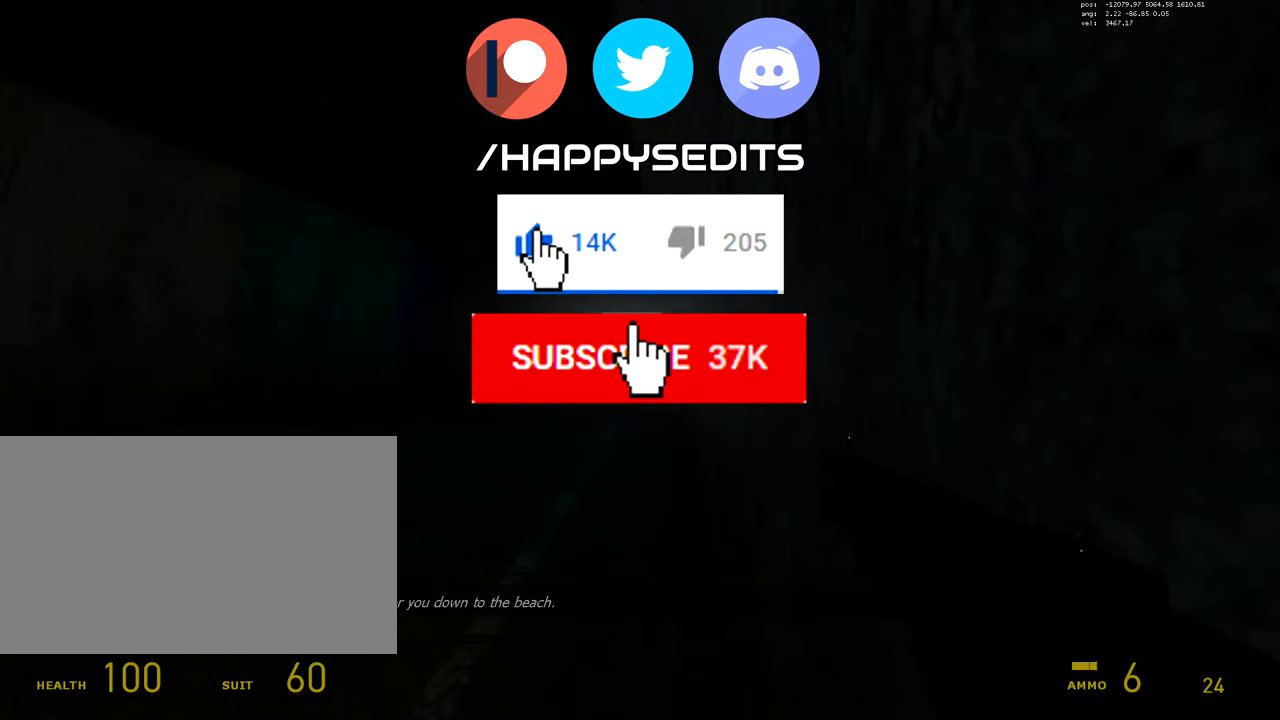
{"keys": ["a", "alt"], "mouse": ["wheel_down"], "events": [[68, "mouse_wheel_down", "up"], [68, "mouse_wheel_up", "down"], [170, "mouse_wheel_up", "up"], [204, "mouse_wheel_down", "down"], [305, "mouse_wheel_down", "up"], [305, "mouse_wheel_up", "down"], [407, "mouse_wheel_up", "up"], [458, "mouse_wheel_down", "down"]]}
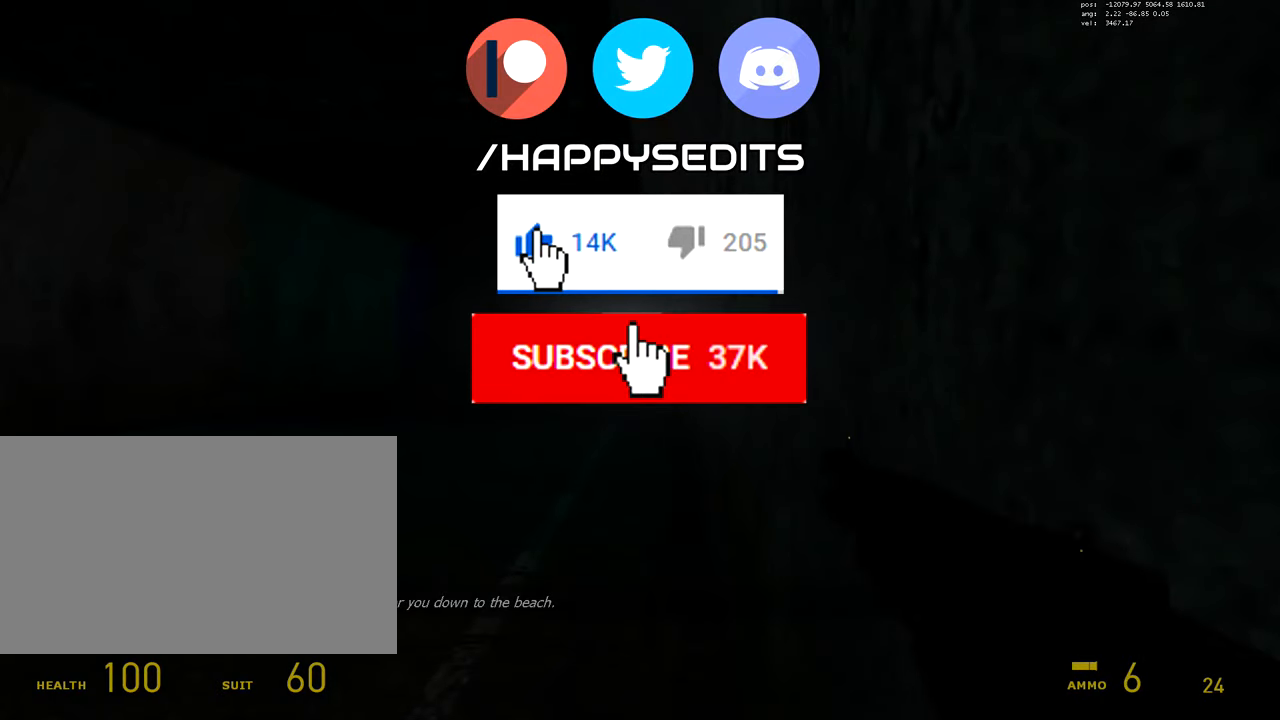
{"keys": ["a", "alt"], "mouse": ["wheel_down"], "events": [[34, "mouse_wheel_down", "up"], [85, "mouse_wheel_up", "down"], [186, "mouse_wheel_up", "up"], [203, "mouse_wheel_down", "down"], [305, "mouse_wheel_down", "up"], [356, "mouse_wheel_up", "down"], [440, "mouse_wheel_up", "up"], [491, "mouse_wheel_down", "down"]]}